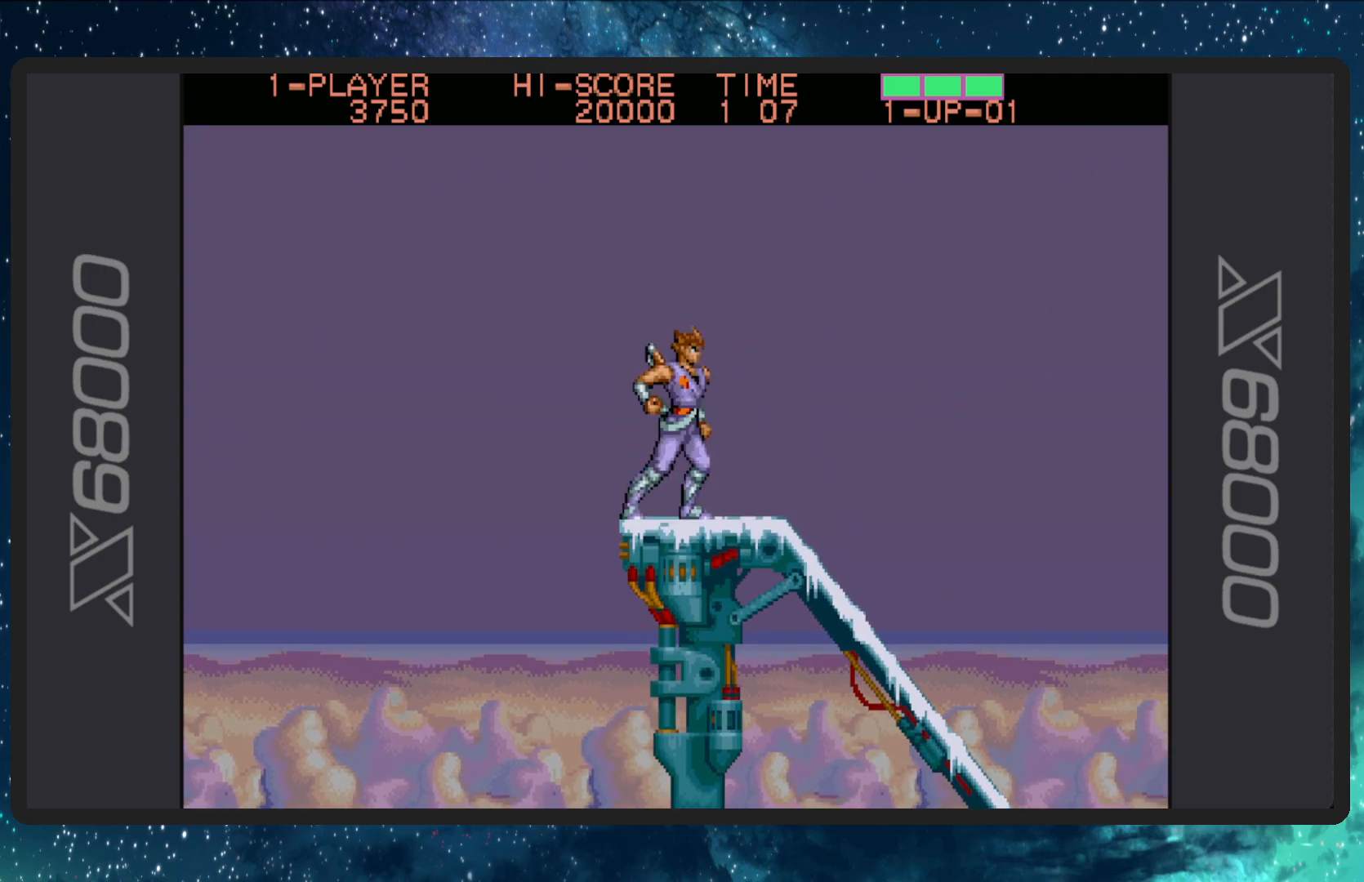
Gameplay with a controller (Nintendo layout); each line is a JSON object with the inputs held at the frame after it. "events" lists button and stick changes between this image and that frame as [ms after this image, input, new state], when the widget could be followed in between. Not read: L2 L3 R2 R3 left_stick right_stick.
{"buttons": ["A", "DPAD_RIGHT"], "events": [[67, "DPAD_RIGHT", "down"], [451, "A", "down"]]}
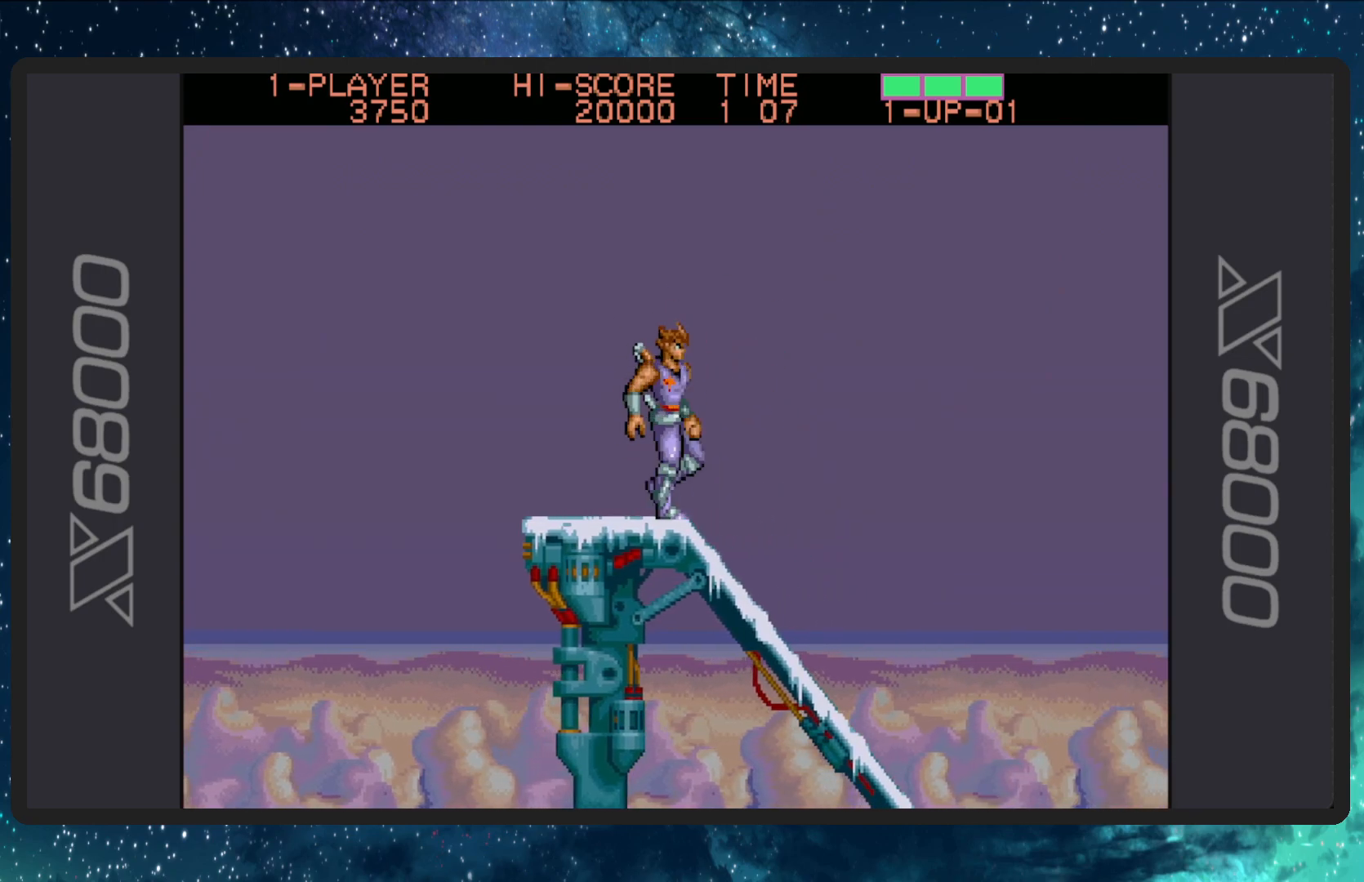
{"buttons": ["DPAD_UP", "DPAD_RIGHT"], "events": [[66, "DPAD_UP", "down"], [383, "A", "up"]]}
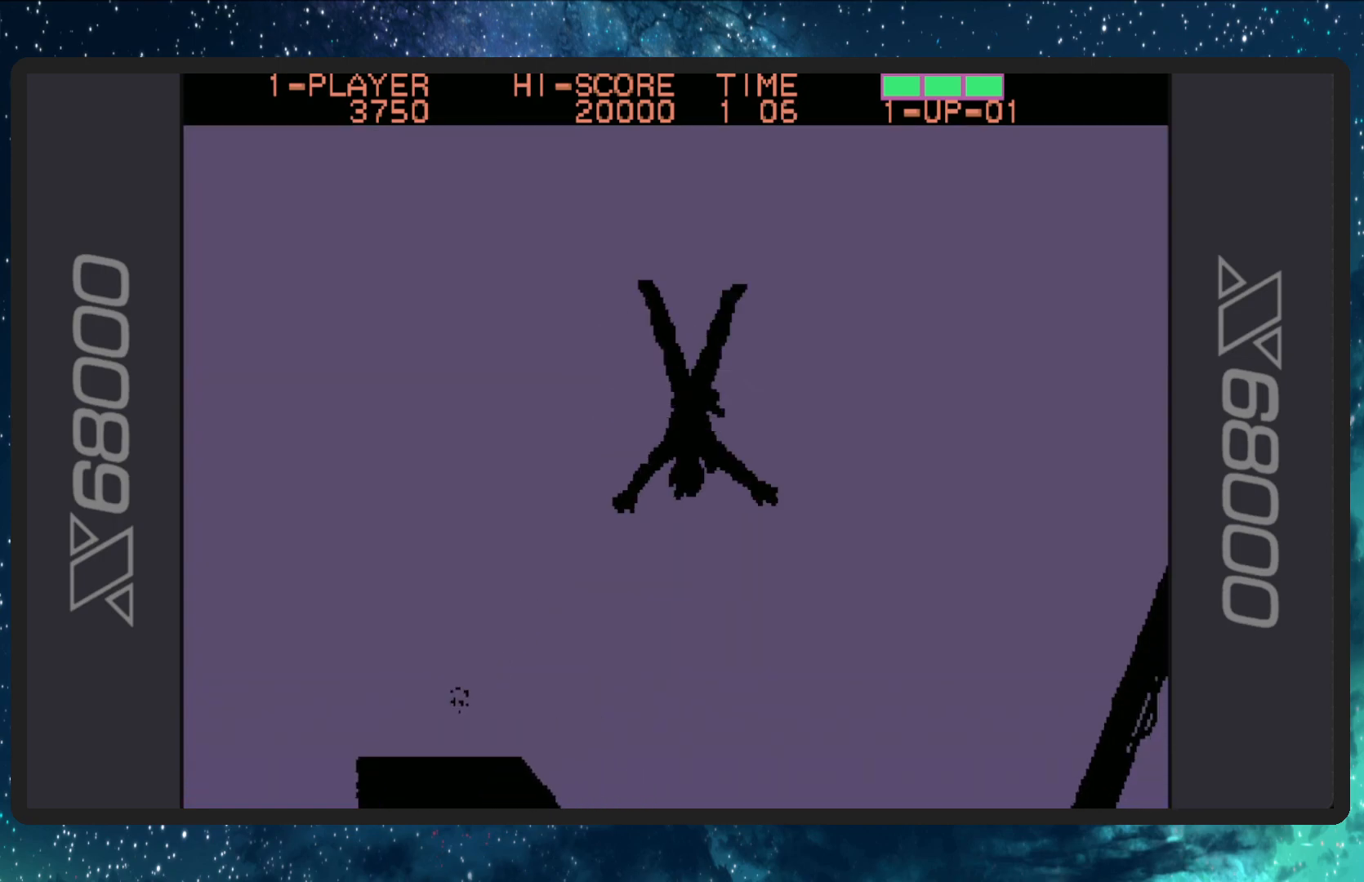
{"buttons": ["DPAD_UP", "DPAD_RIGHT"], "events": [[150, "DPAD_UP", "up"], [267, "DPAD_UP", "down"]]}
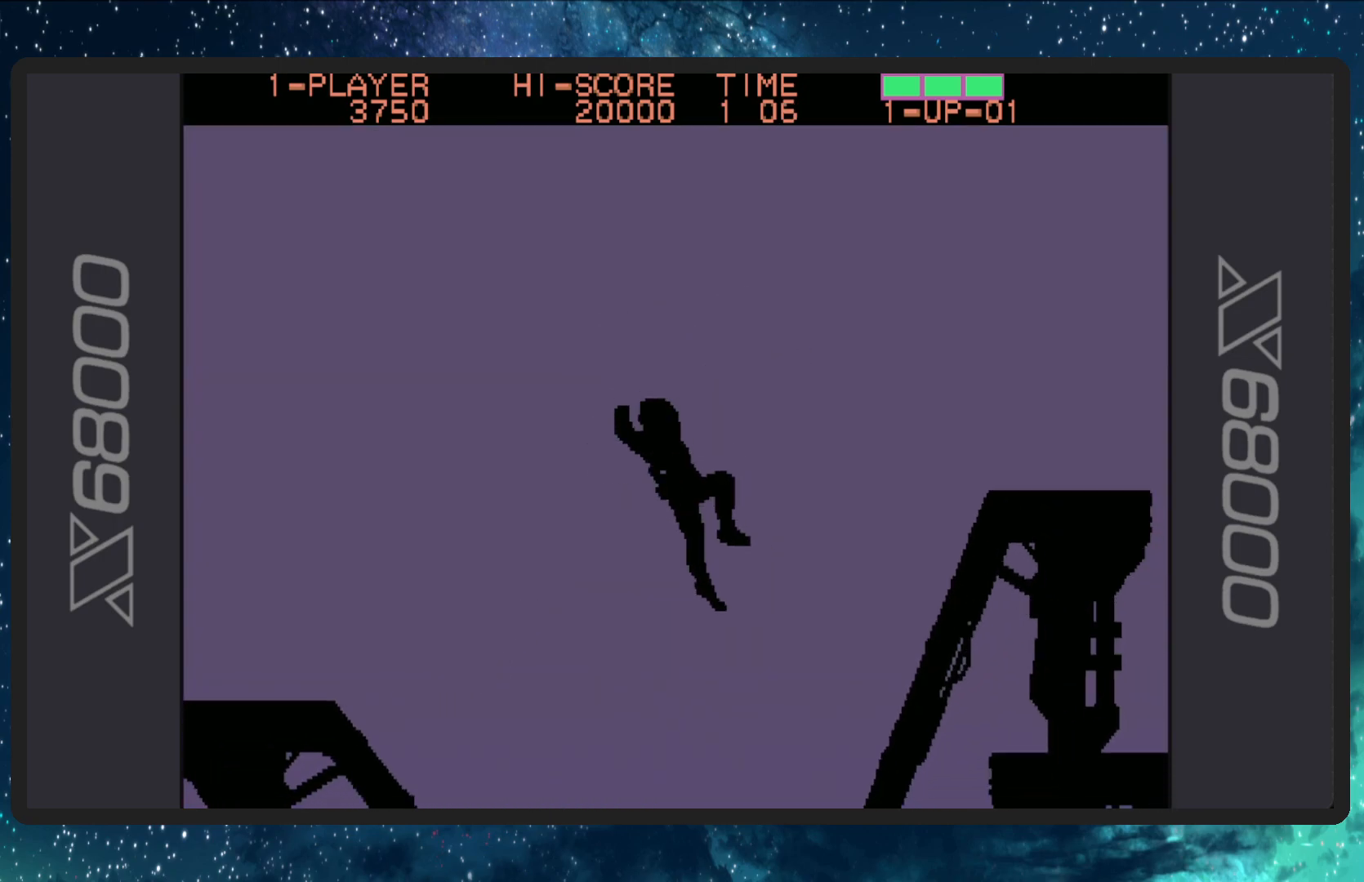
{"buttons": [], "events": [[433, "DPAD_UP", "up"], [500, "DPAD_RIGHT", "up"]]}
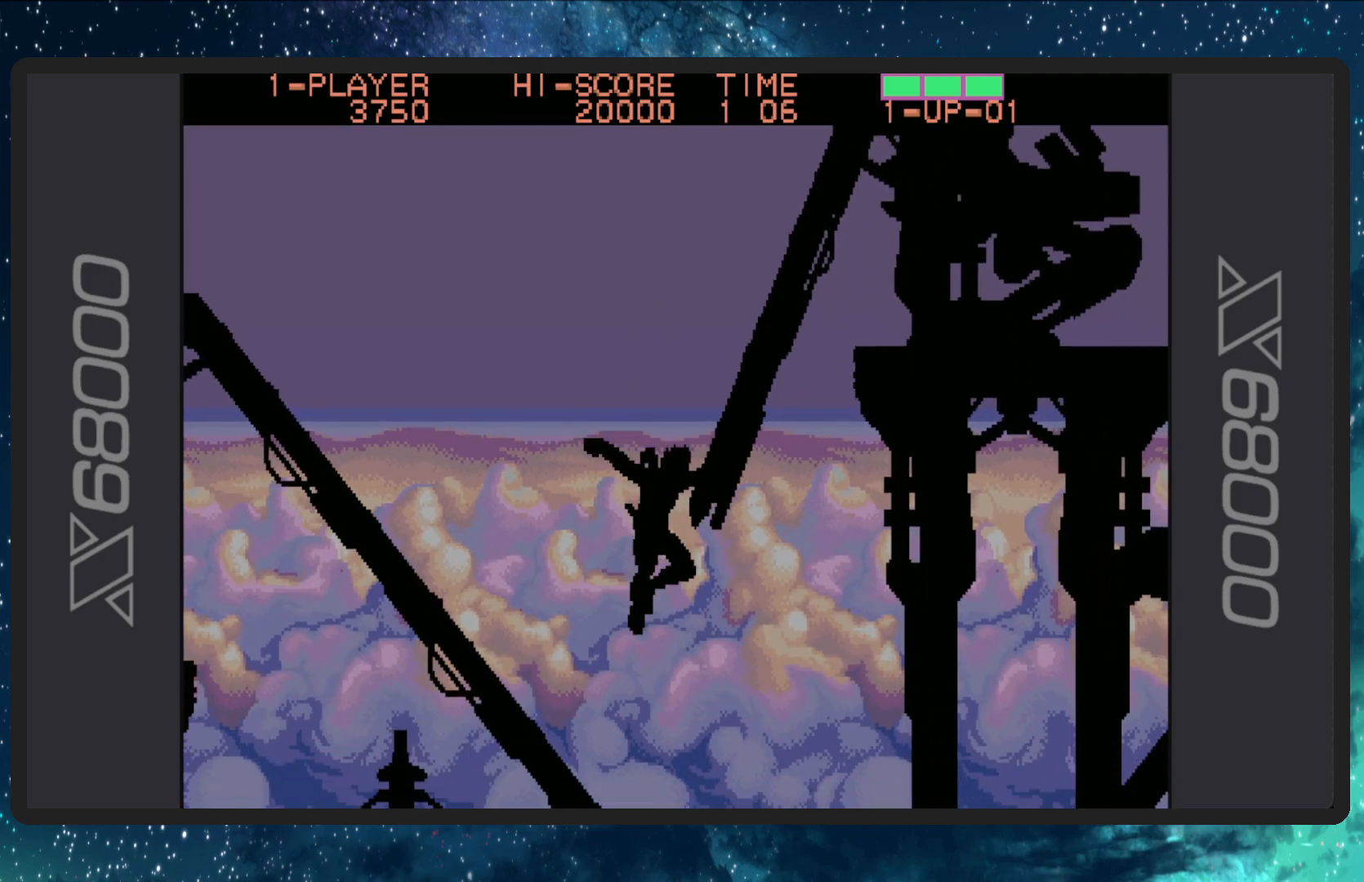
{"buttons": [], "events": []}
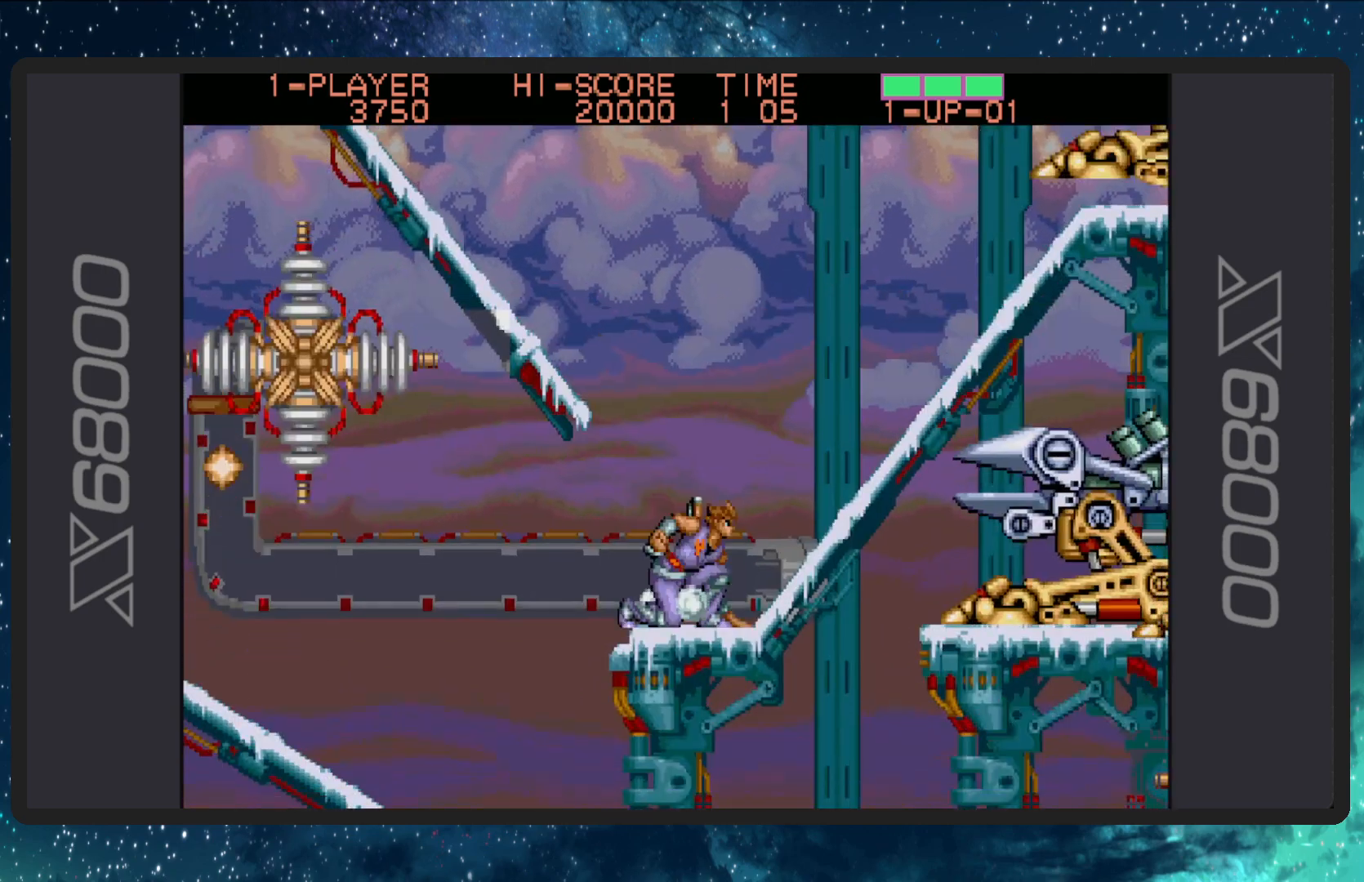
{"buttons": [], "events": []}
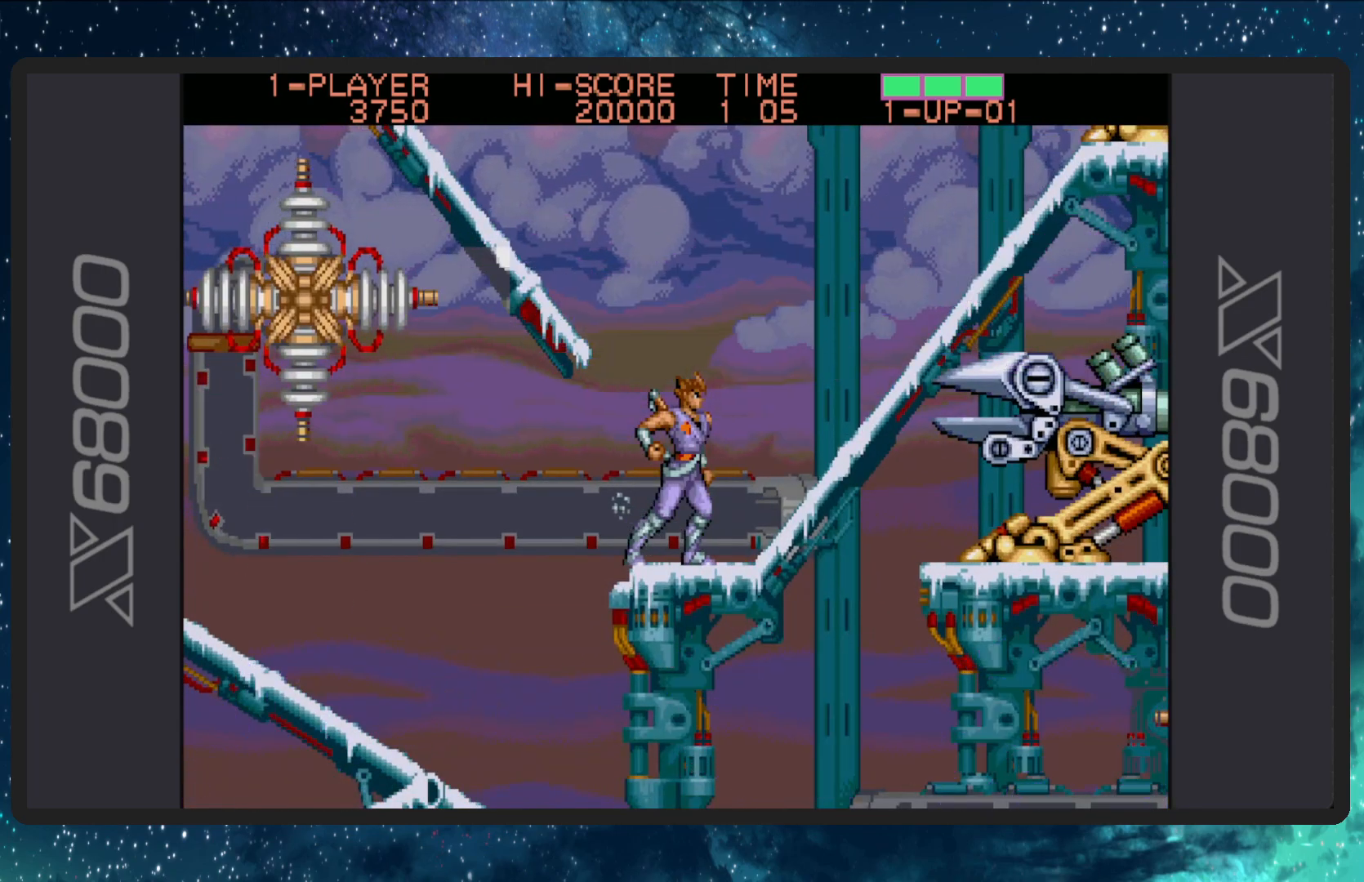
{"buttons": ["B", "DPAD_DOWN"], "events": [[17, "DPAD_RIGHT", "down"], [100, "DPAD_DOWN", "down"], [184, "DPAD_RIGHT", "up"], [384, "B", "down"]]}
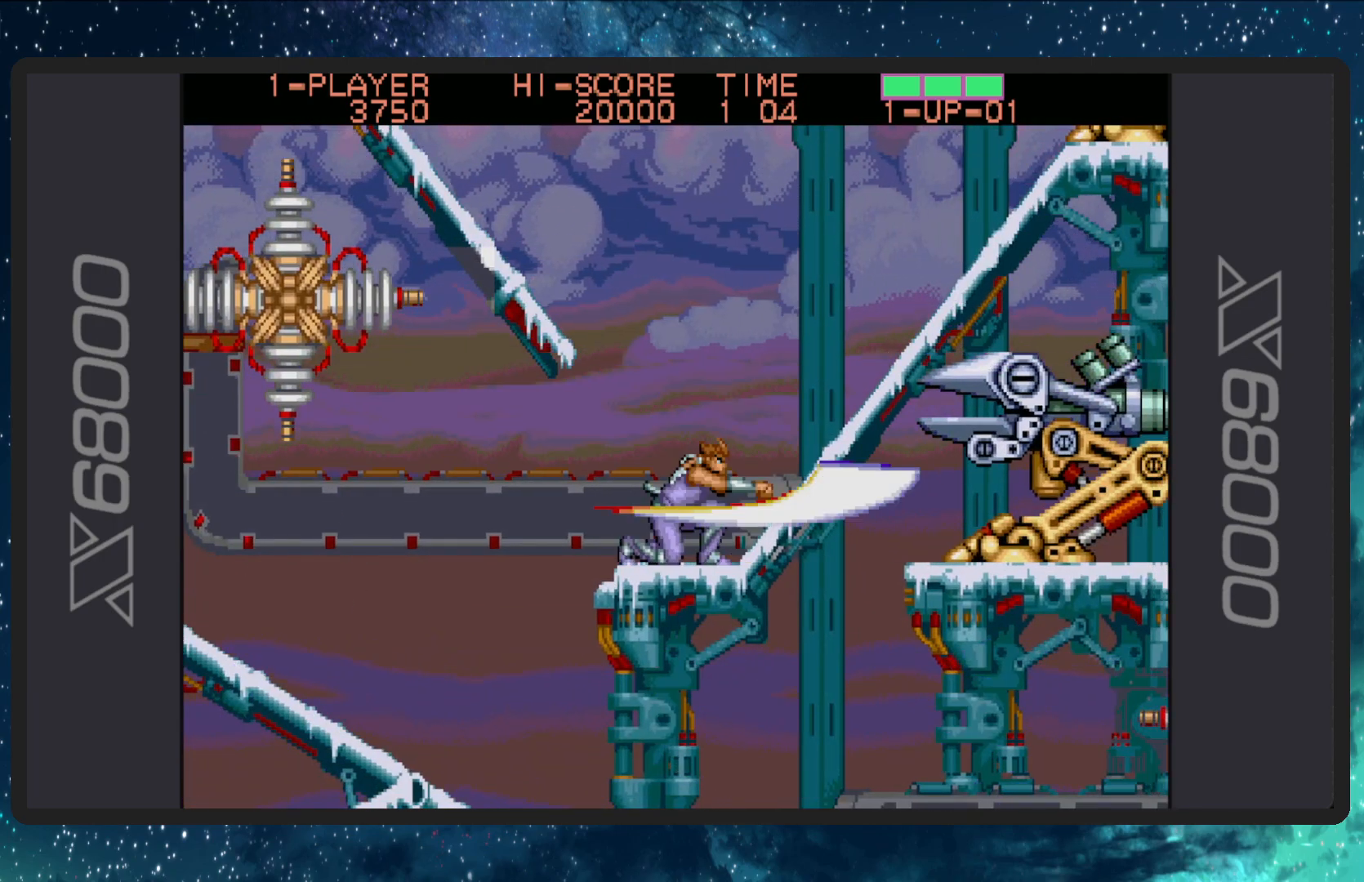
{"buttons": ["DPAD_DOWN", "DPAD_RIGHT"], "events": [[33, "DPAD_RIGHT", "down"], [50, "B", "up"], [133, "B", "down"], [283, "B", "up"], [333, "B", "down"], [483, "B", "up"]]}
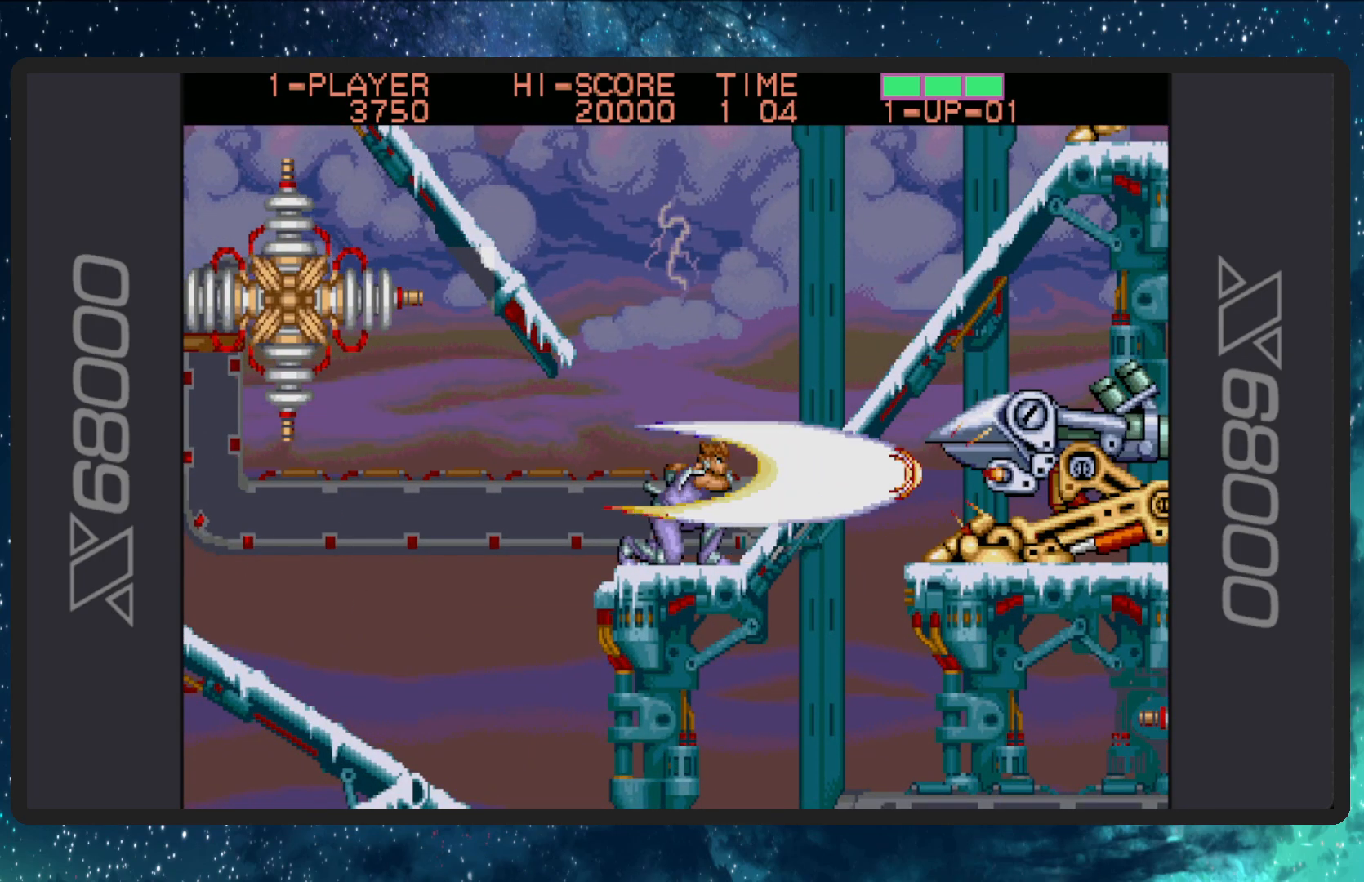
{"buttons": ["B", "DPAD_DOWN", "DPAD_RIGHT"], "events": [[34, "B", "down"], [134, "B", "up"], [184, "B", "down"], [234, "B", "up"], [284, "B", "down"], [384, "B", "up"], [417, "B", "down"]]}